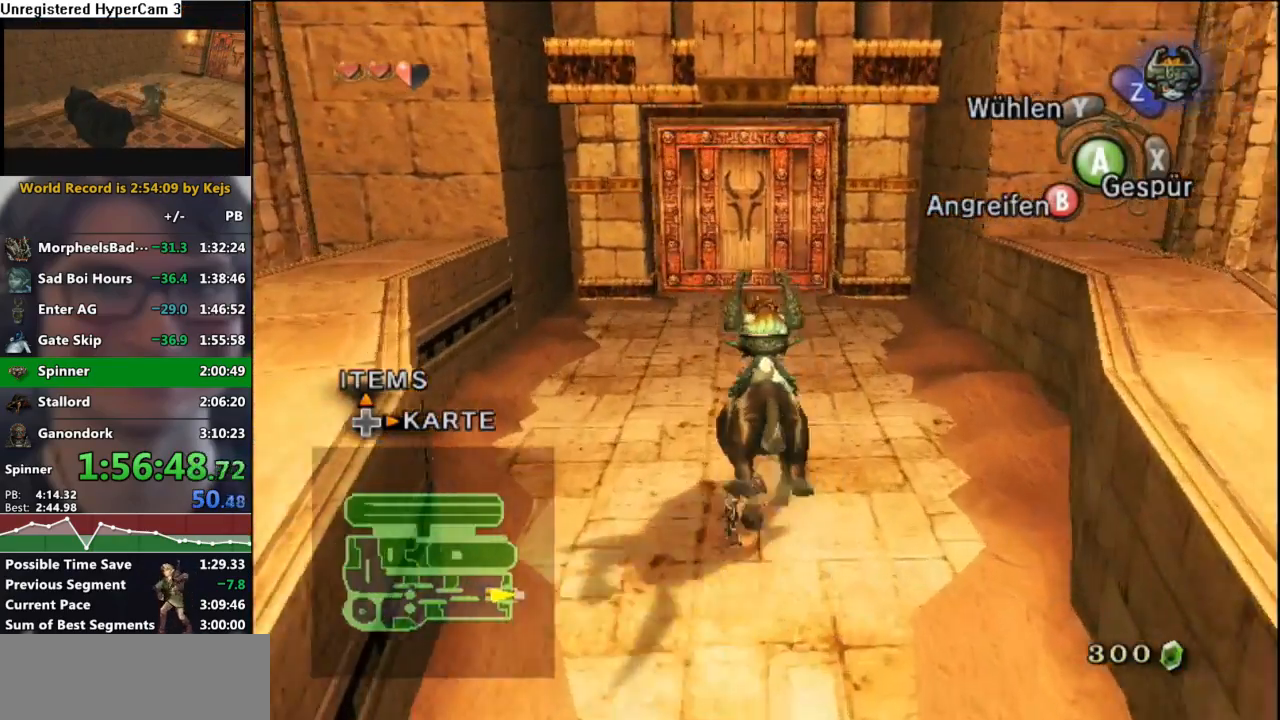
Gameplay with a controller (Nintendo layout); each line is a JSON object with the inputs held at the frame after it. "events" lists button and stick changes between this image and that frame as [ms after this image, input, new state], when the widget could be followed in between. Not read: L3 R3.
{"buttons": [], "left_stick": "up", "right_stick": "center", "events": []}
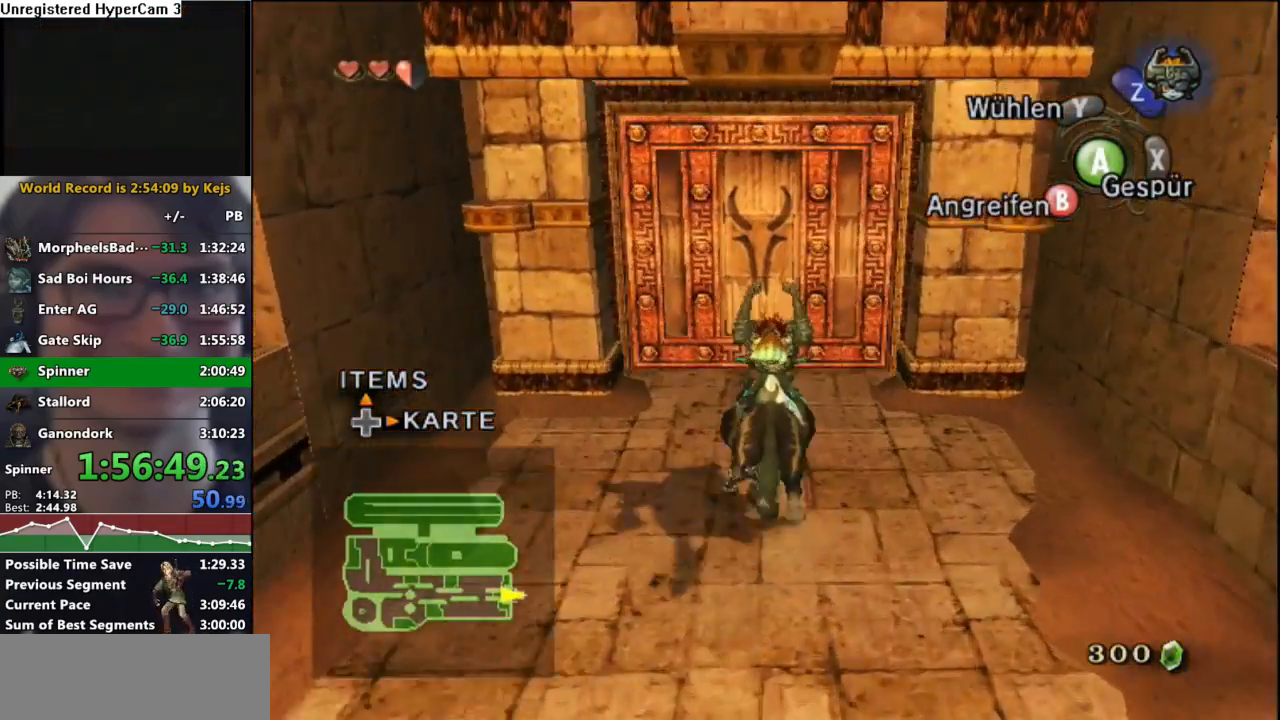
{"buttons": ["A"], "left_stick": "center", "right_stick": "center", "events": [[250, "A", "down"], [300, "left_stick", "center"], [317, "A", "up"], [367, "A", "down"]]}
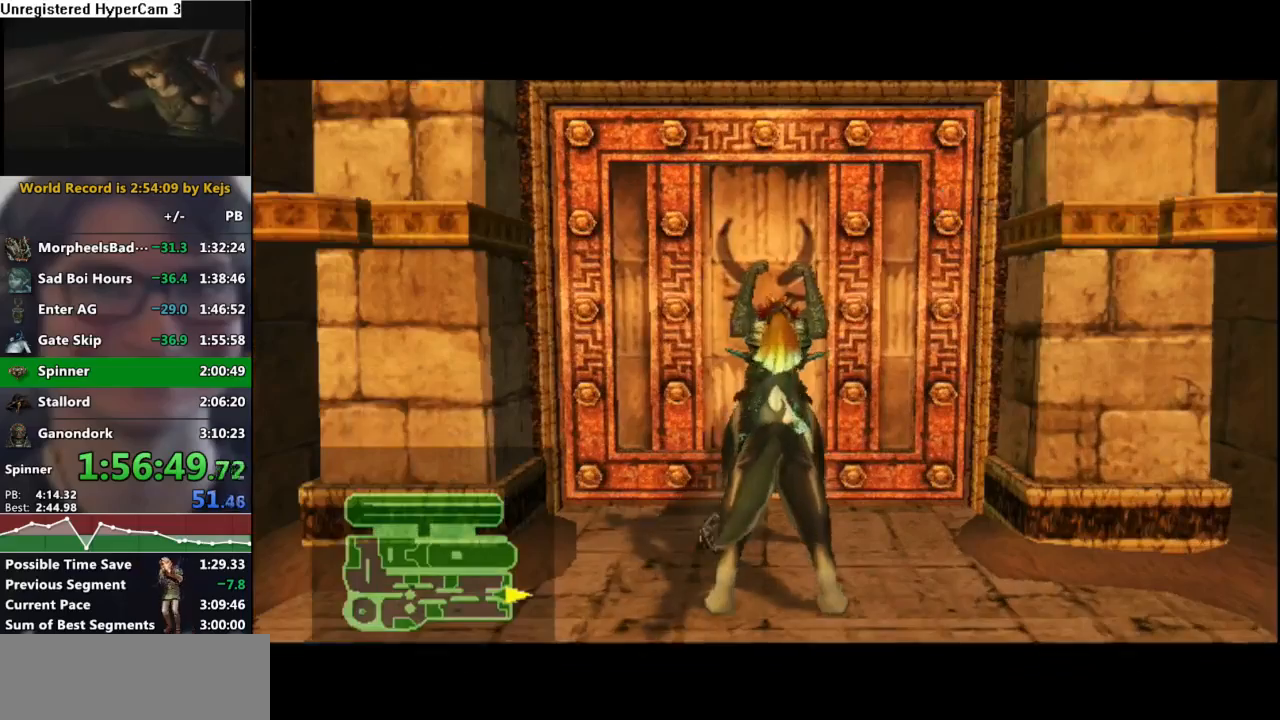
{"buttons": [], "left_stick": "center", "right_stick": "center", "events": [[33, "A", "up"]]}
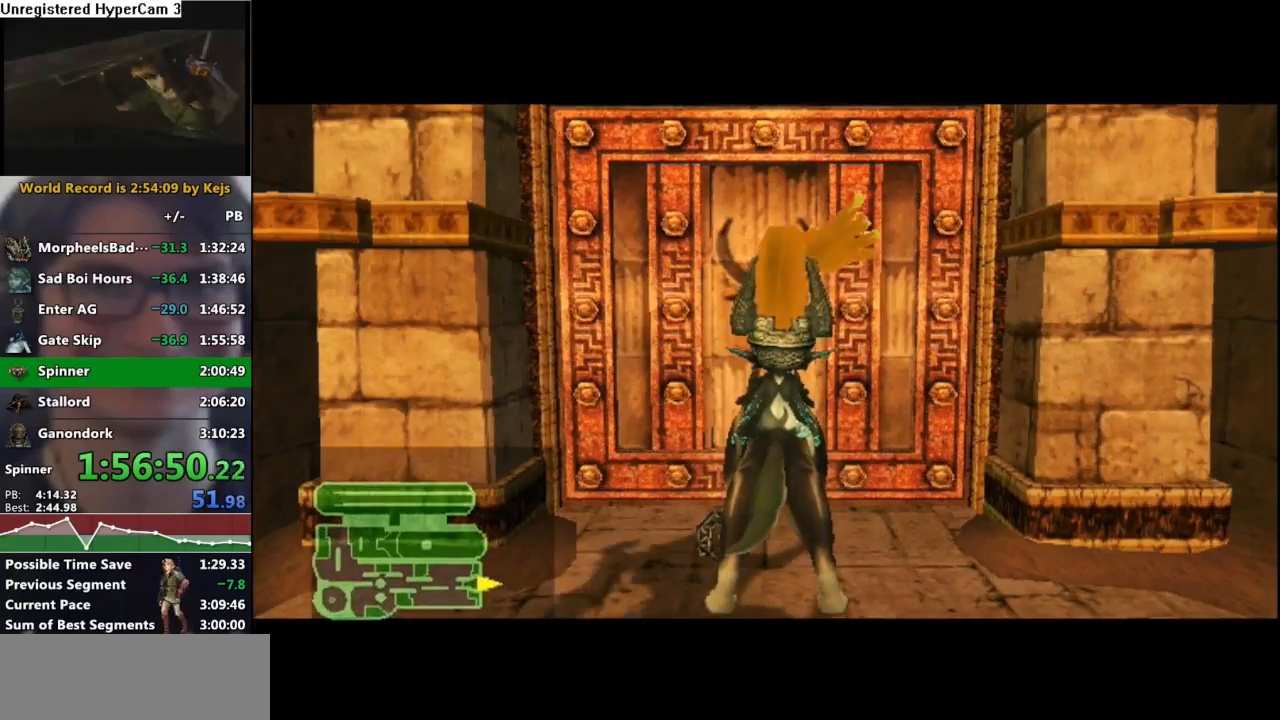
{"buttons": [], "left_stick": "center", "right_stick": "center", "events": []}
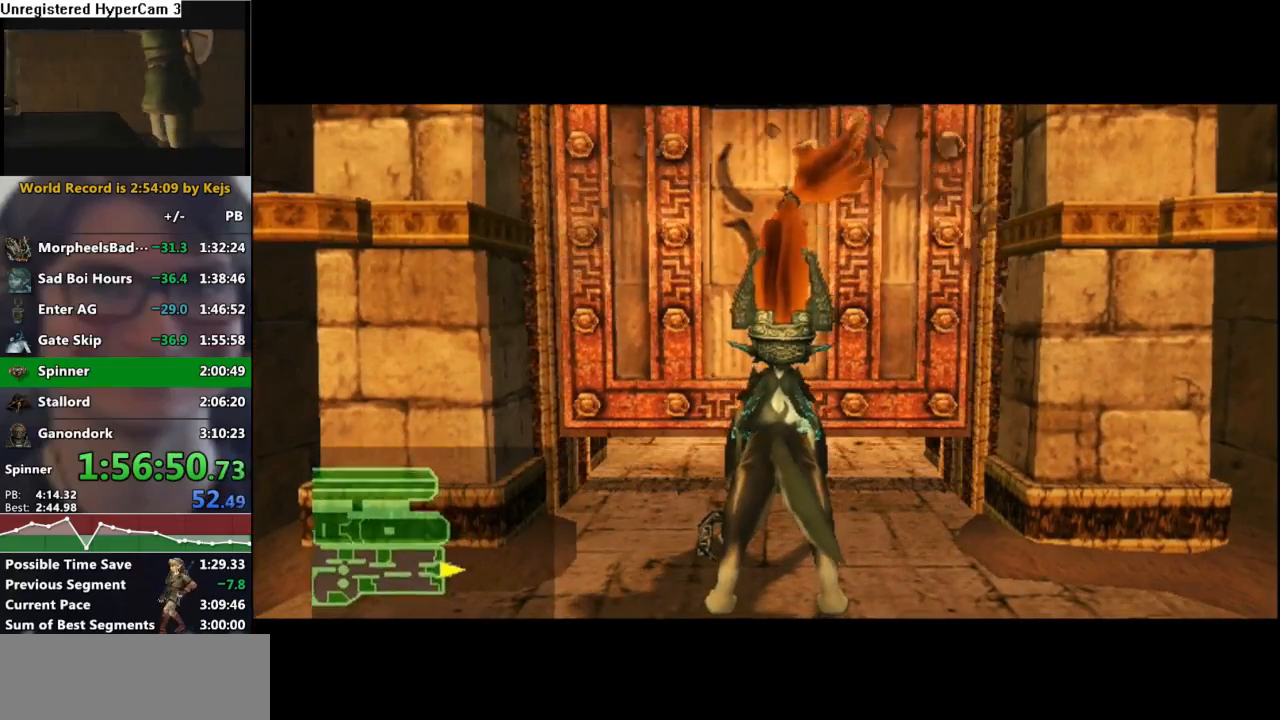
{"buttons": [], "left_stick": "center", "right_stick": "center", "events": []}
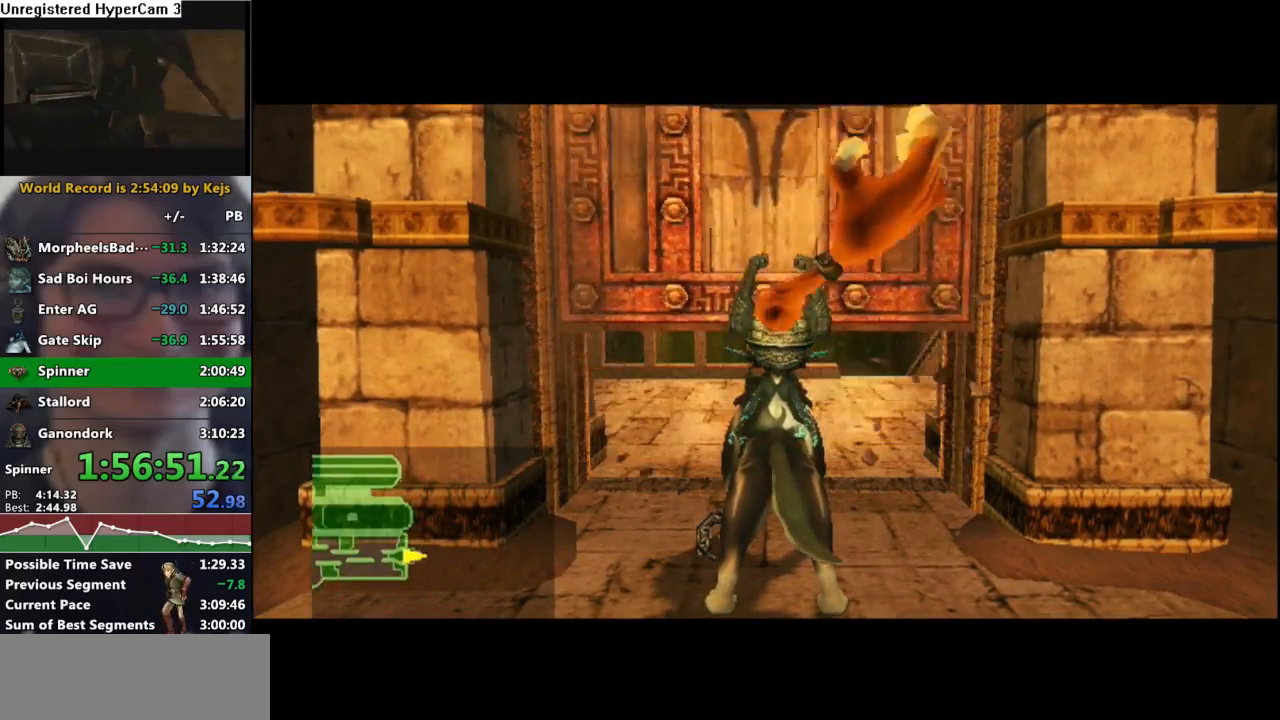
{"buttons": [], "left_stick": "center", "right_stick": "center", "events": []}
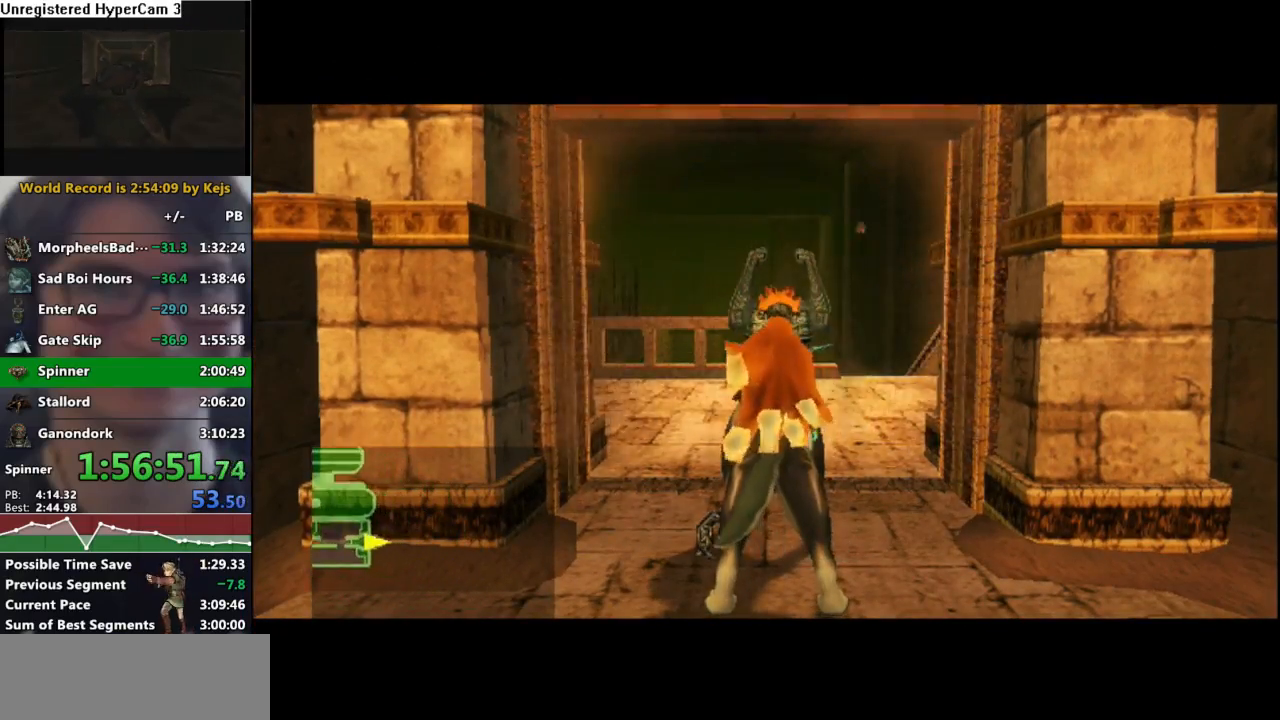
{"buttons": [], "left_stick": "center", "right_stick": "center", "events": []}
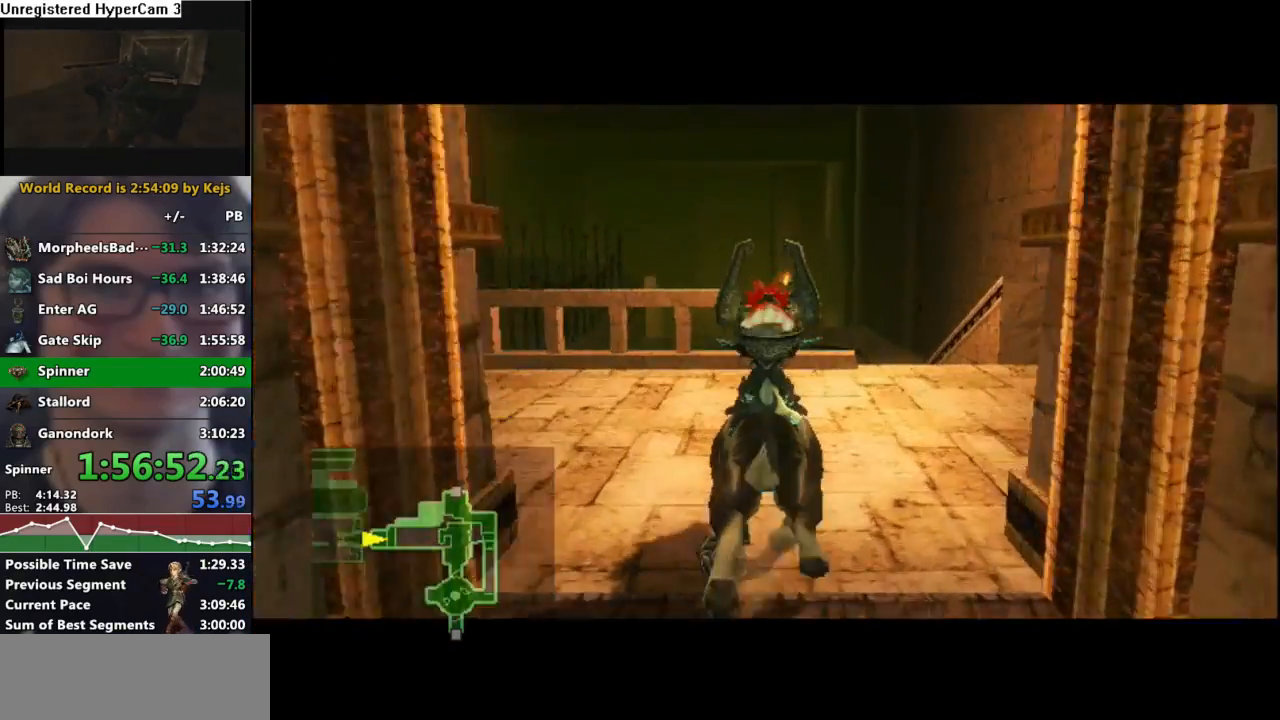
{"buttons": [], "left_stick": "center", "right_stick": "center", "events": []}
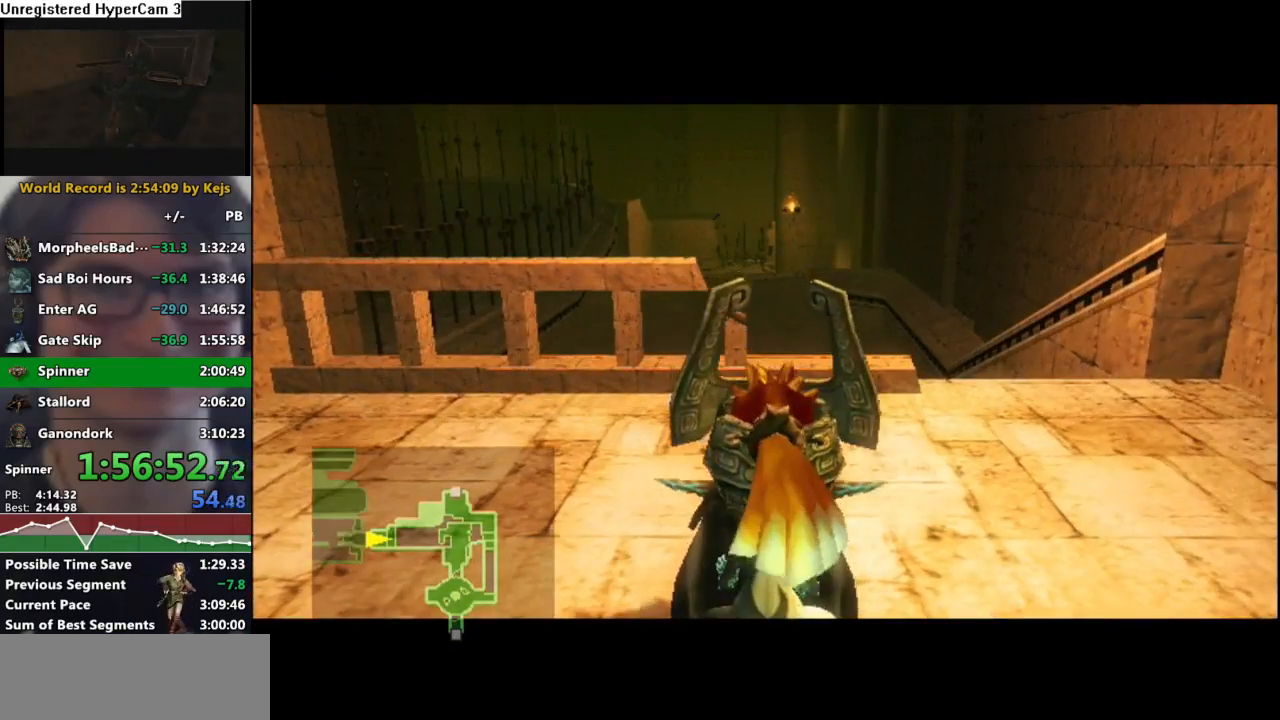
{"buttons": [], "left_stick": "up-right", "right_stick": "center", "events": [[383, "left_stick", "up-right"]]}
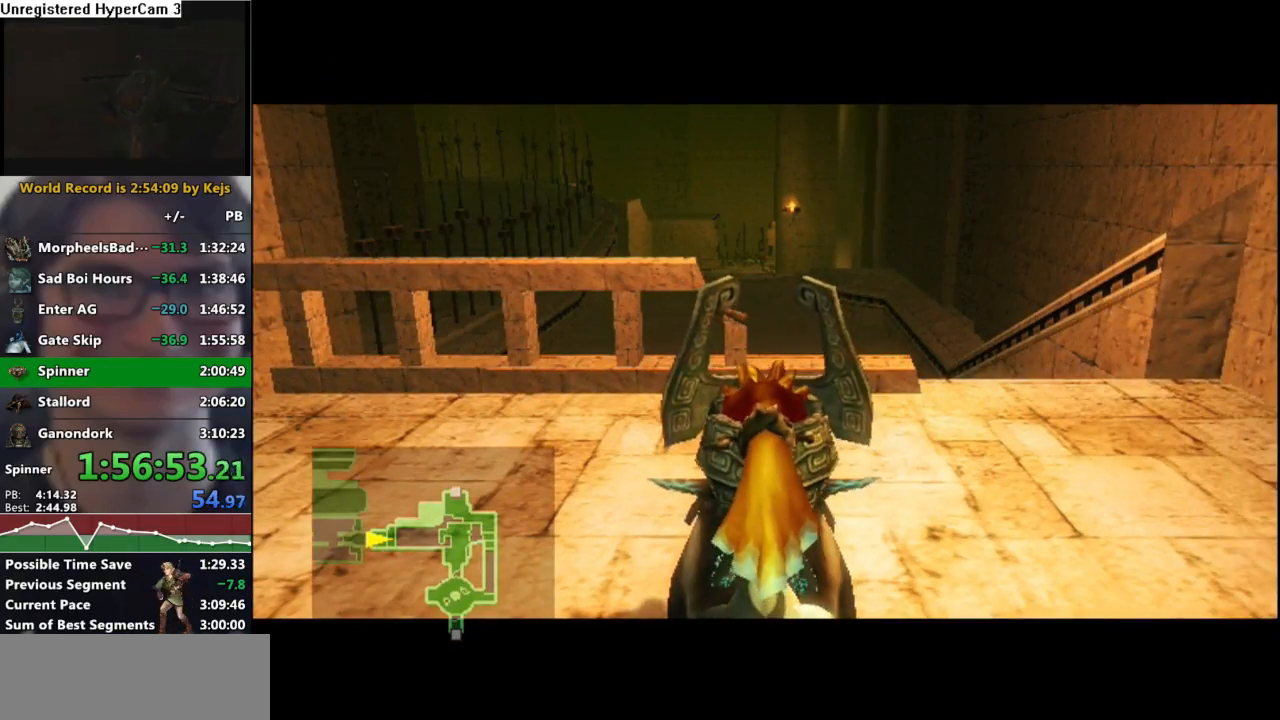
{"buttons": [], "left_stick": "up-right", "right_stick": "center", "events": []}
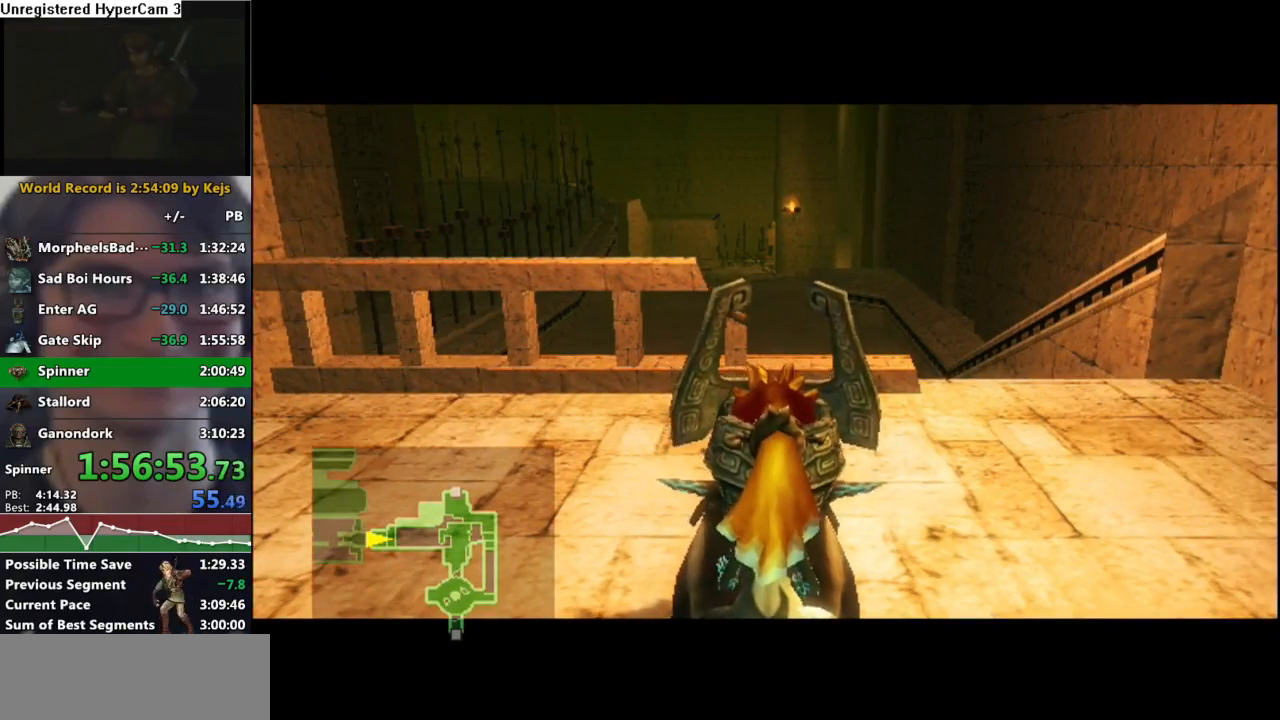
{"buttons": [], "left_stick": "up", "right_stick": "center", "events": [[167, "A", "down"], [233, "A", "up"], [250, "left_stick", "up"], [317, "A", "down"], [367, "A", "up"], [433, "A", "down"], [500, "A", "up"]]}
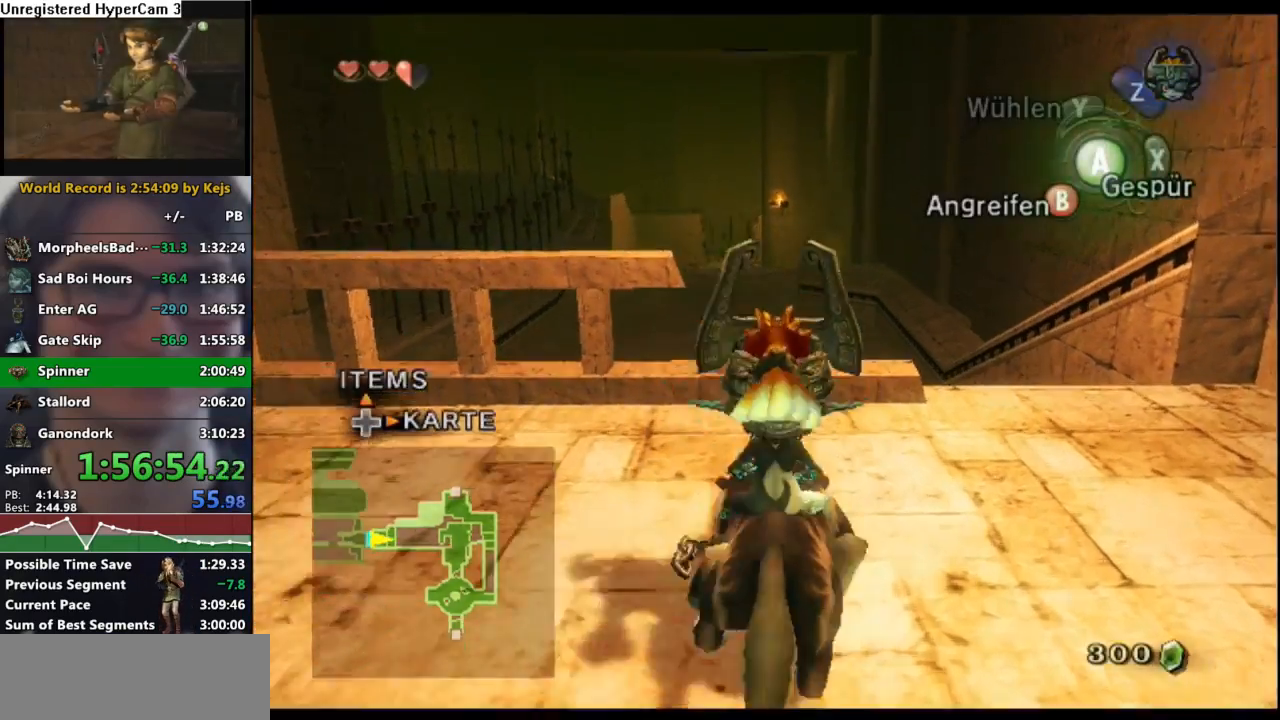
{"buttons": [], "left_stick": "up", "right_stick": "center", "events": [[67, "A", "down"], [133, "A", "up"], [217, "A", "down"], [283, "A", "up"]]}
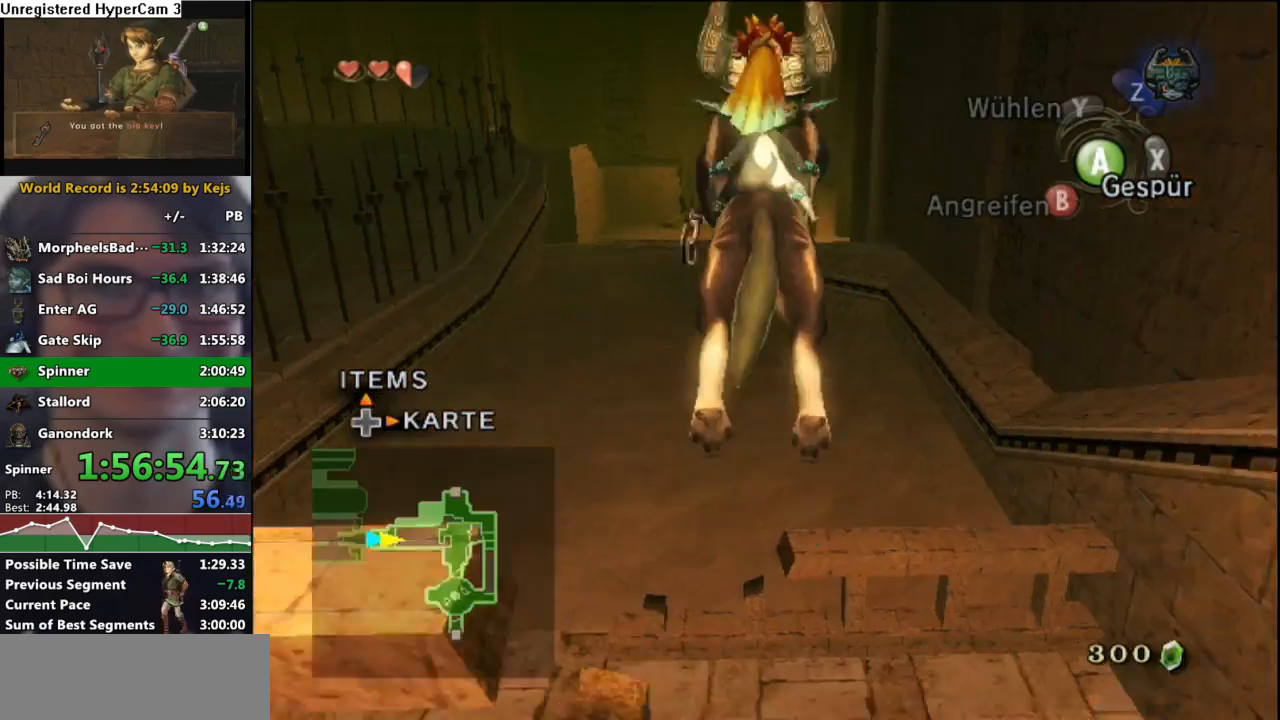
{"buttons": [], "left_stick": "up", "right_stick": "center", "events": []}
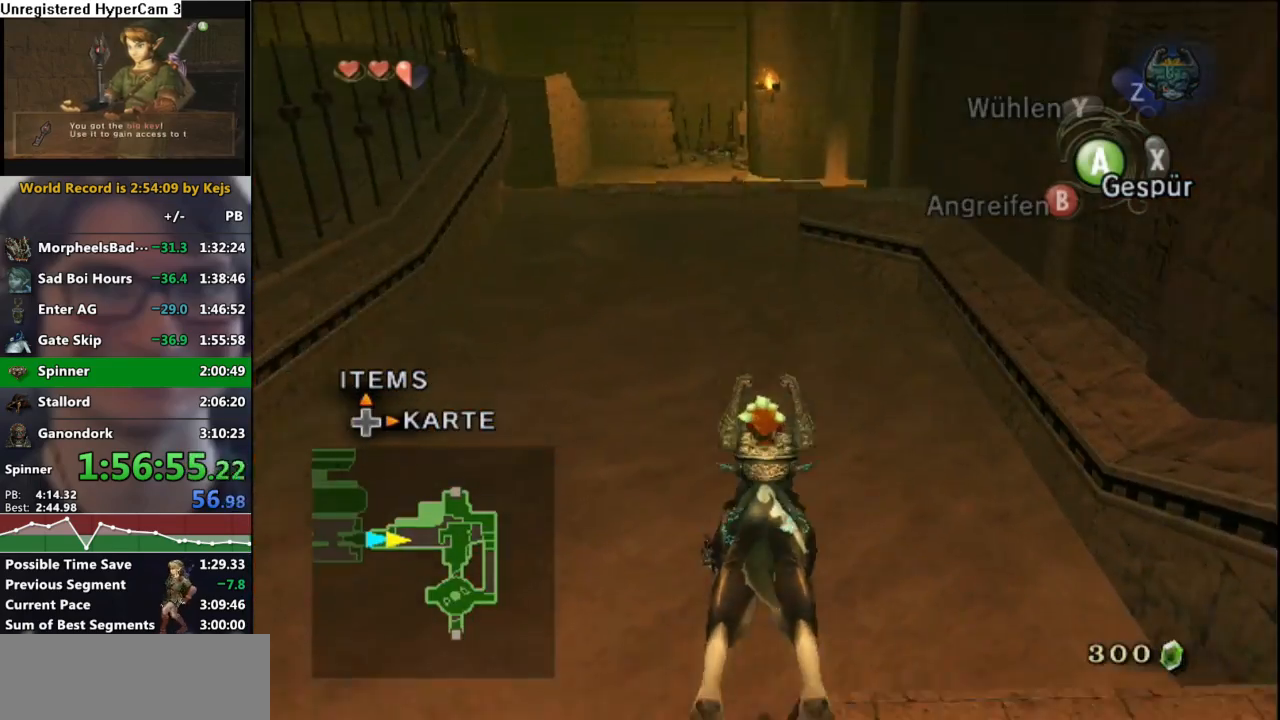
{"buttons": [], "left_stick": "up", "right_stick": "center", "events": [[150, "B", "down"], [217, "B", "up"]]}
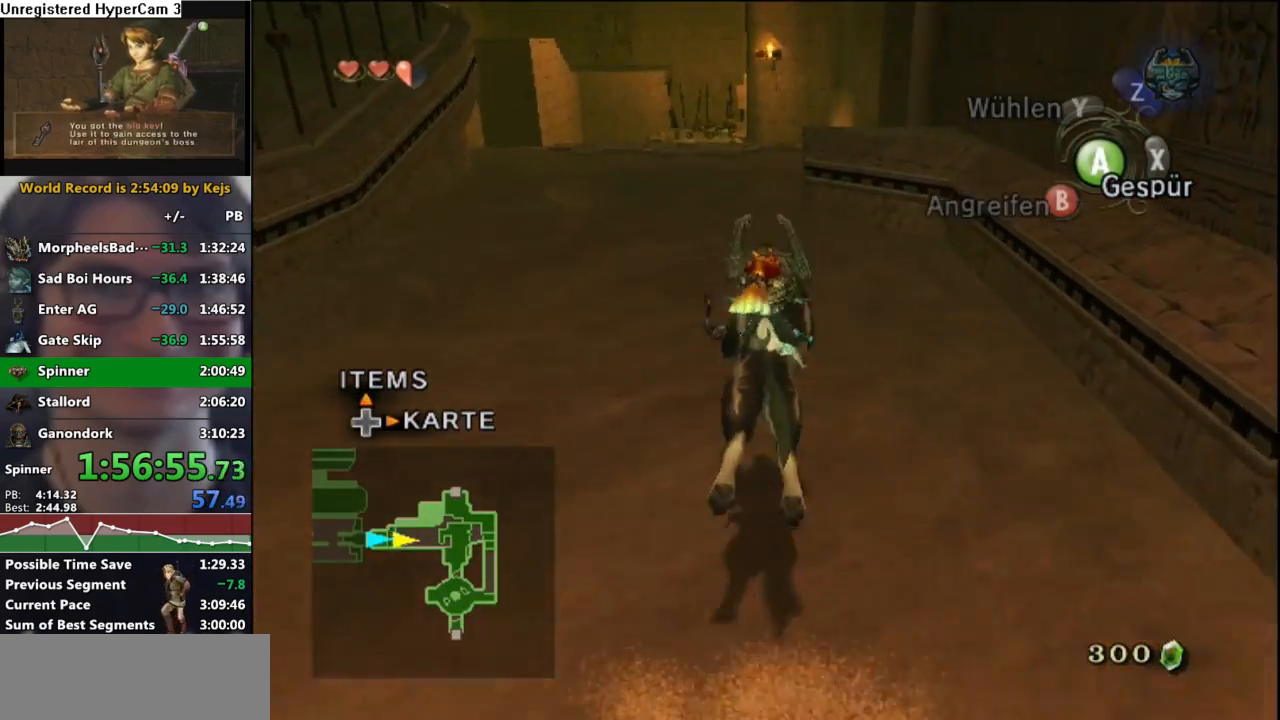
{"buttons": [], "left_stick": "up", "right_stick": "center", "events": [[400, "B", "down"], [483, "B", "up"]]}
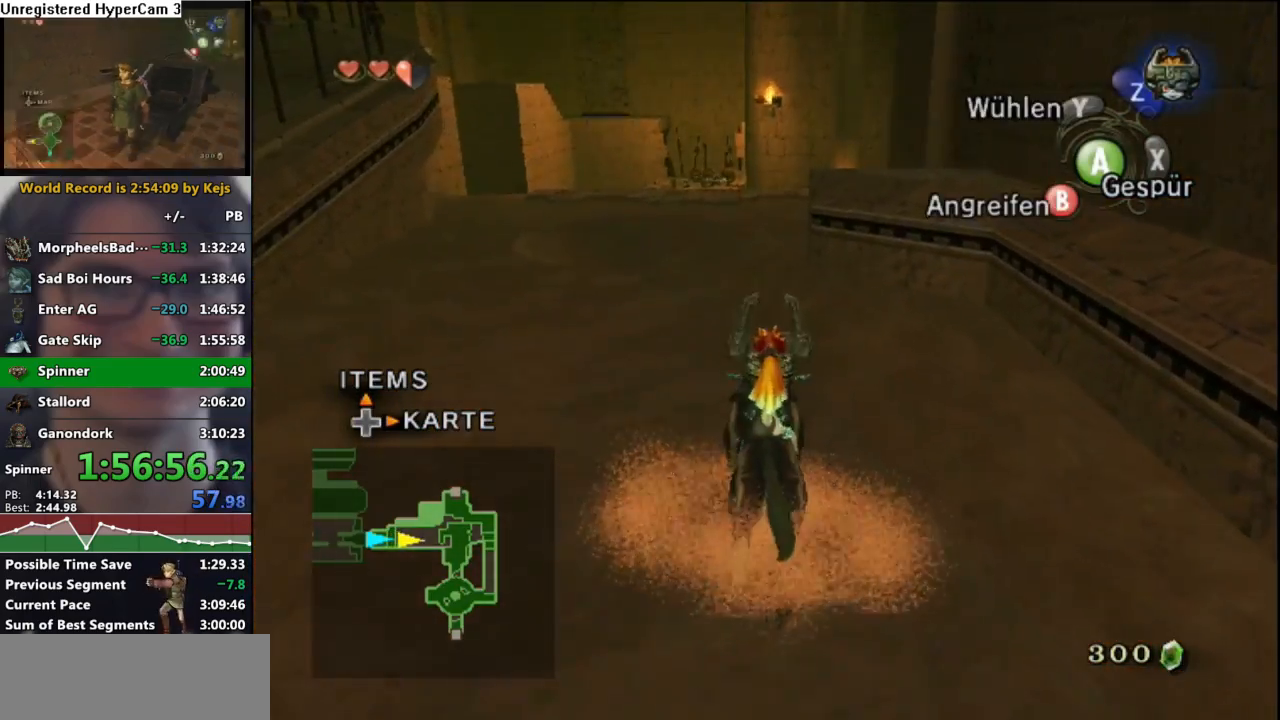
{"buttons": [], "left_stick": "up", "right_stick": "center", "events": []}
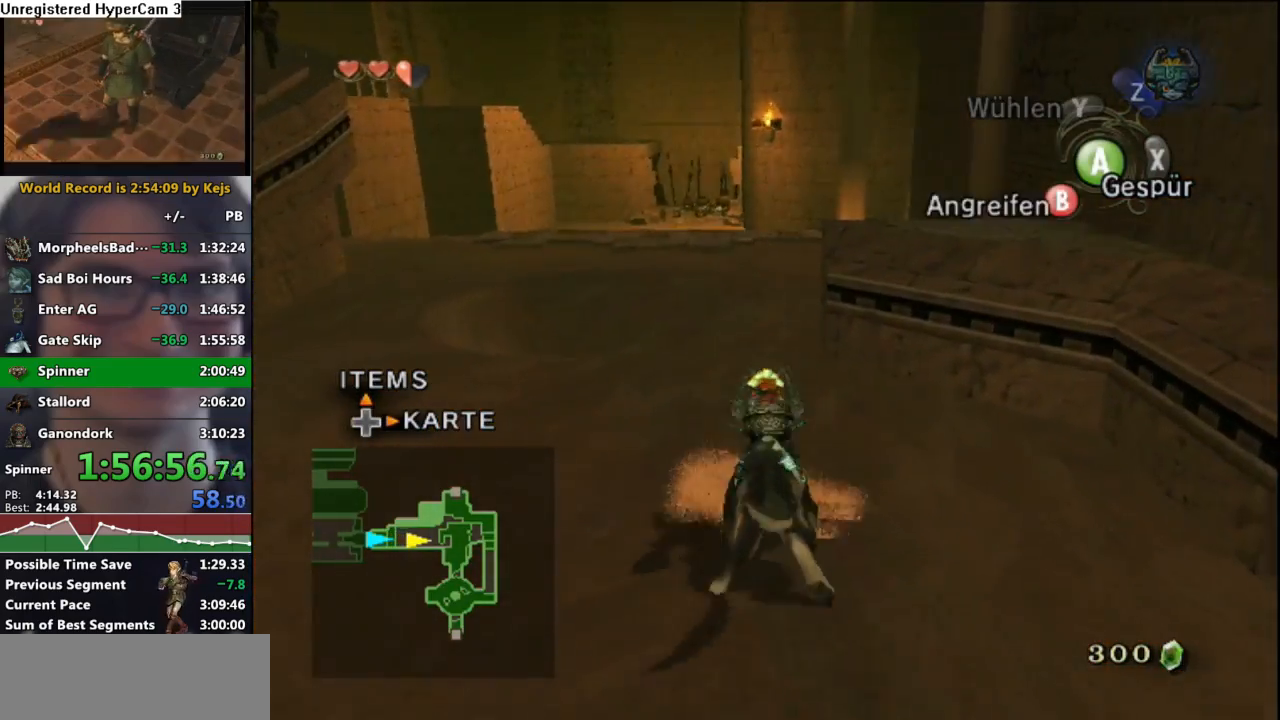
{"buttons": [], "left_stick": "up-right", "right_stick": "center", "events": [[150, "B", "down"], [217, "B", "up"], [500, "left_stick", "up-right"]]}
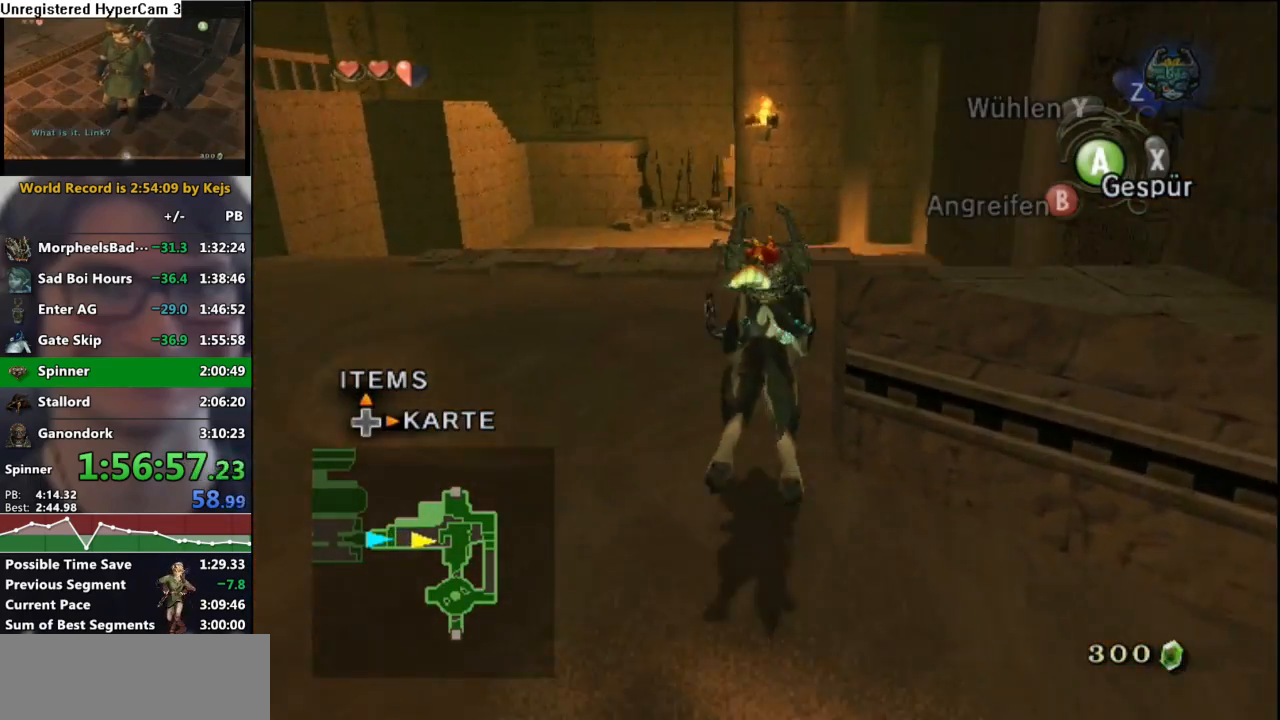
{"buttons": [], "left_stick": "up", "right_stick": "center", "events": [[400, "B", "down"], [467, "B", "up"], [500, "left_stick", "up"]]}
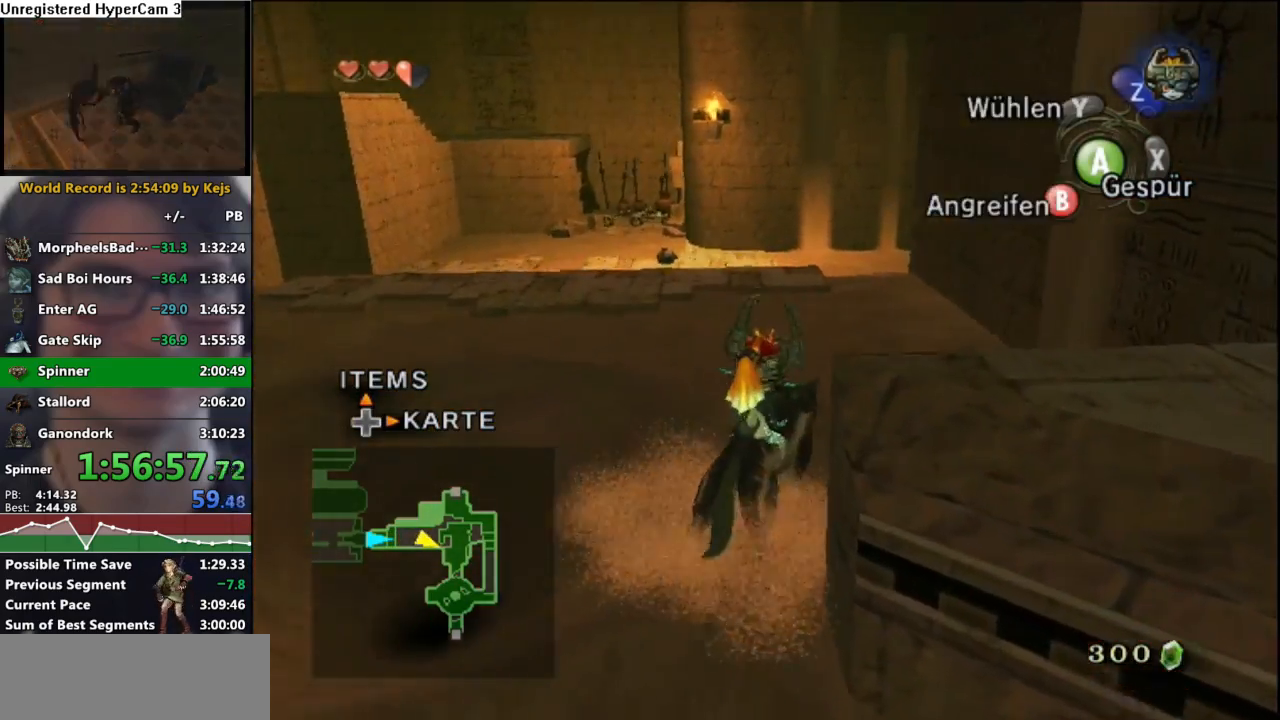
{"buttons": [], "left_stick": "up-left", "right_stick": "center", "events": [[117, "left_stick", "up-left"]]}
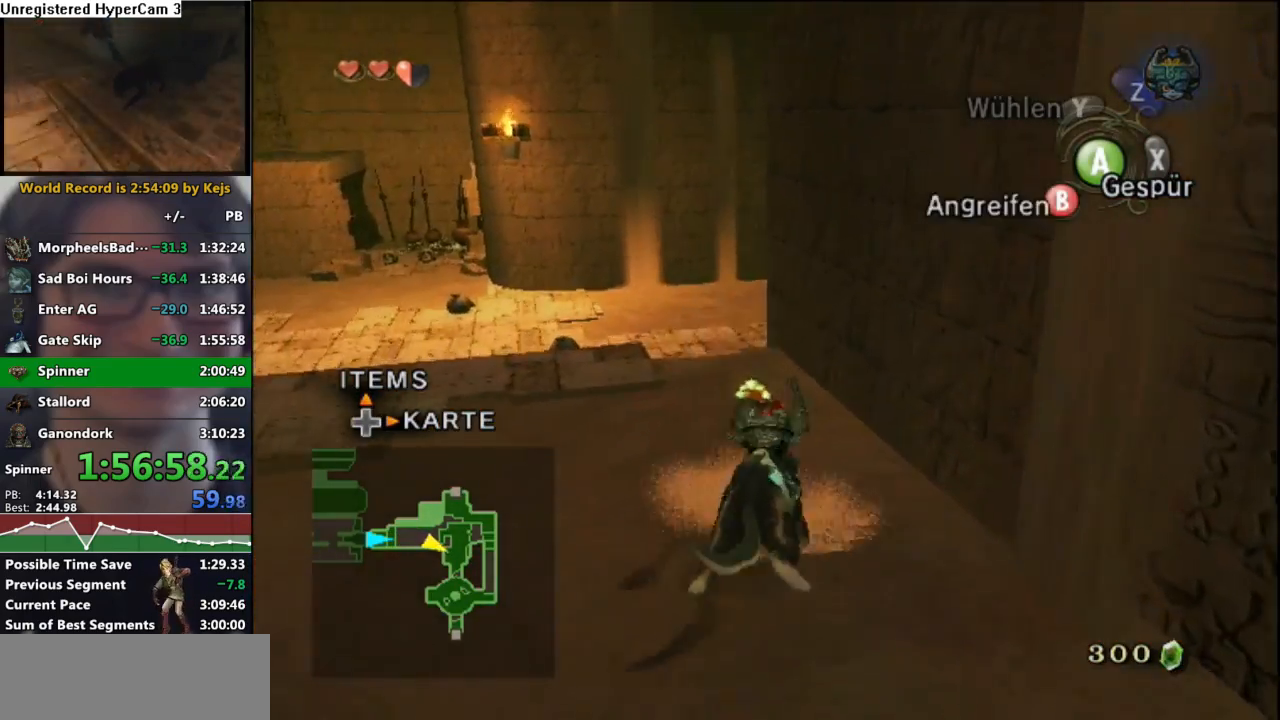
{"buttons": [], "left_stick": "up", "right_stick": "center", "events": [[167, "B", "down"], [233, "B", "up"], [467, "left_stick", "up"]]}
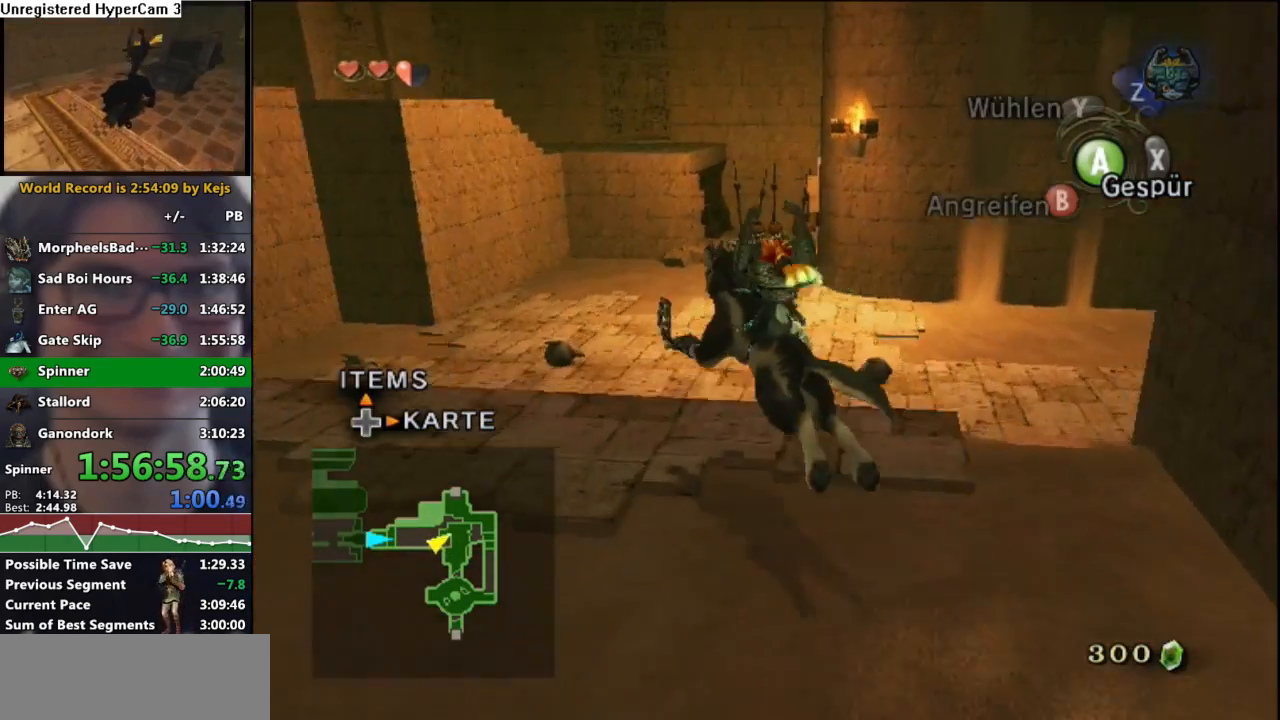
{"buttons": ["A"], "left_stick": "up-right", "right_stick": "center", "events": [[200, "A", "down"], [217, "left_stick", "up-right"], [267, "A", "up"], [350, "A", "down"], [400, "A", "up"], [483, "A", "down"]]}
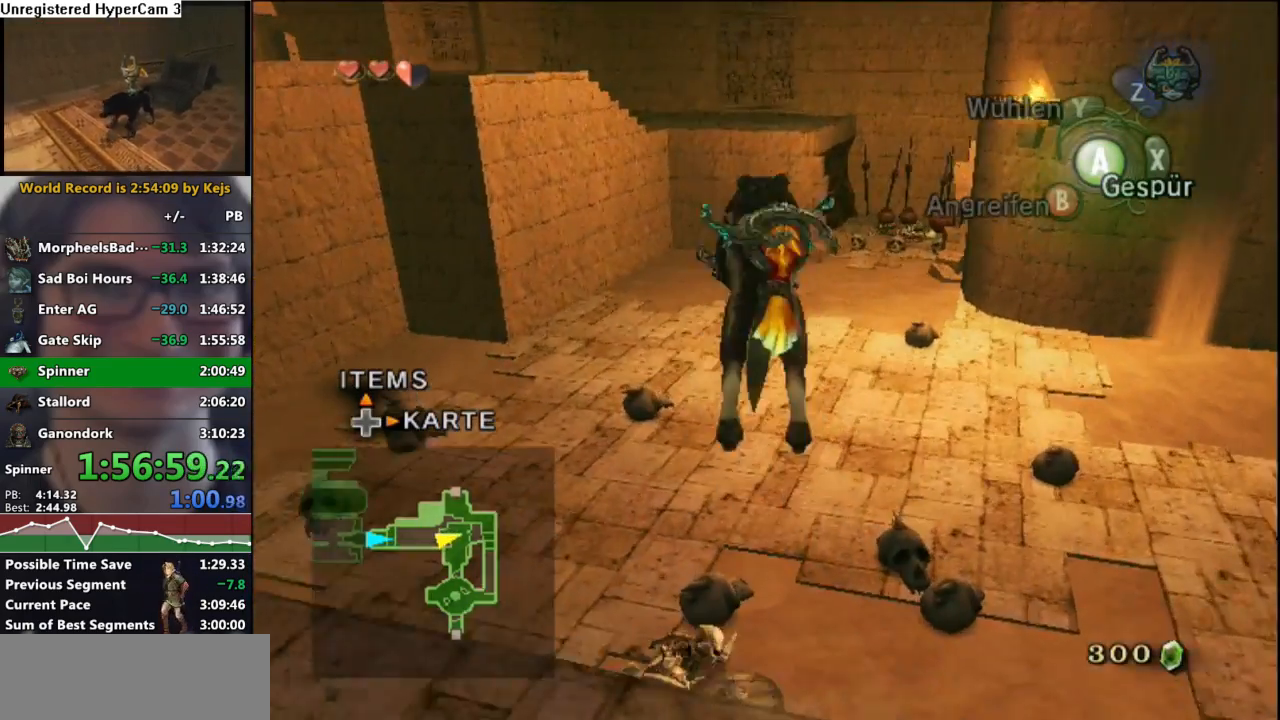
{"buttons": ["A"], "left_stick": "up-right", "right_stick": "center", "events": [[83, "A", "up"], [150, "A", "down"], [217, "A", "up"], [317, "A", "down"], [383, "A", "up"], [450, "A", "down"]]}
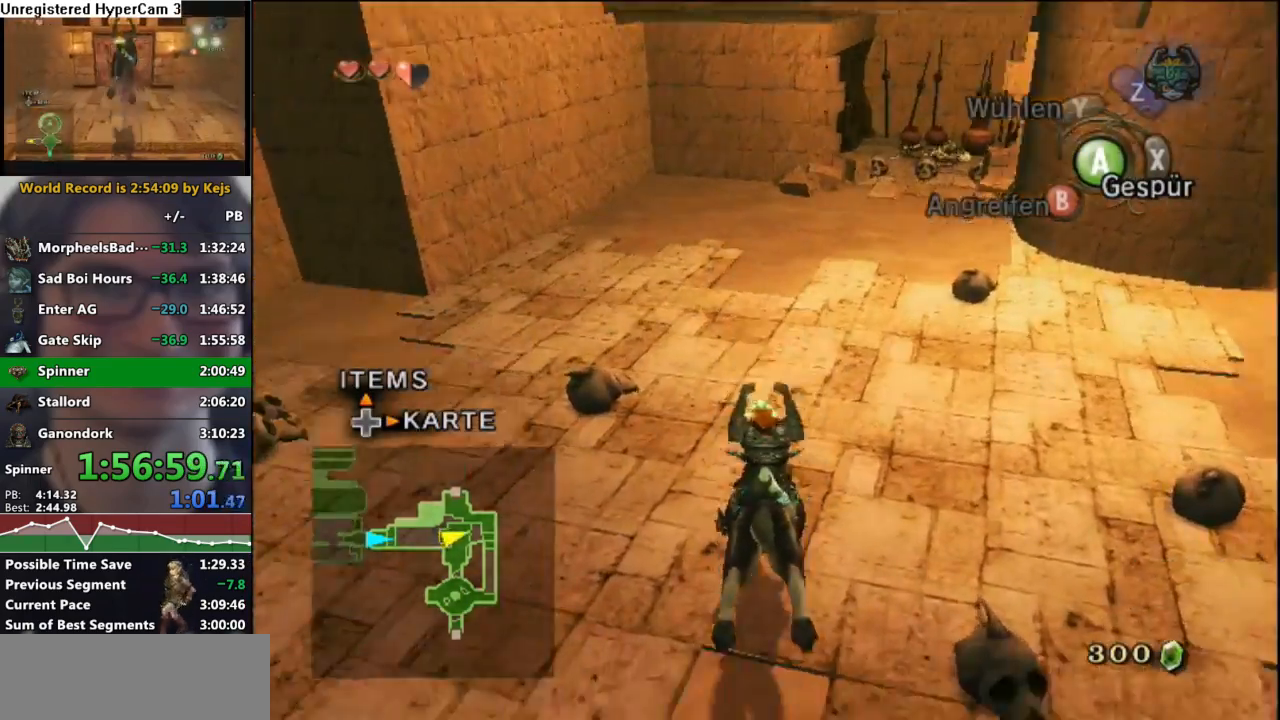
{"buttons": [], "left_stick": "up", "right_stick": "center", "events": [[33, "A", "up"], [83, "A", "down"], [150, "A", "up"], [217, "A", "down"], [300, "A", "up"], [350, "left_stick", "up"], [367, "A", "down"], [450, "A", "up"]]}
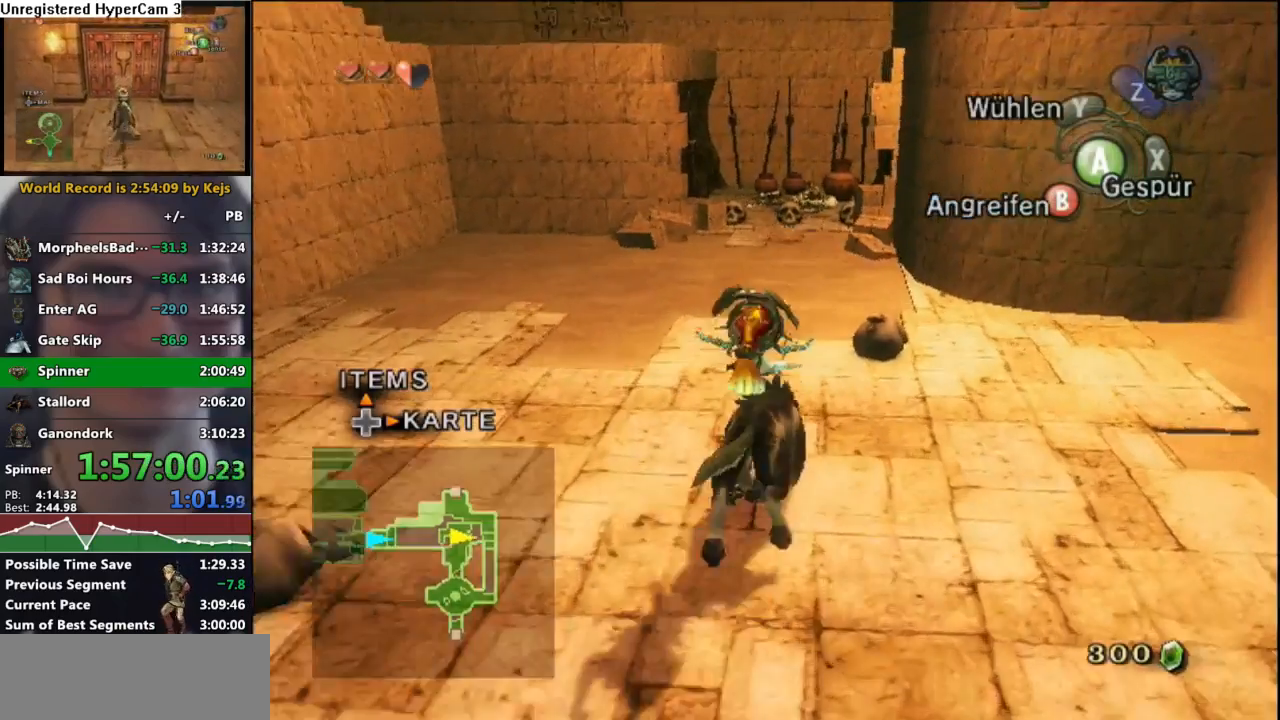
{"buttons": [], "left_stick": "up", "right_stick": "center", "events": [[317, "B", "down"], [400, "B", "up"]]}
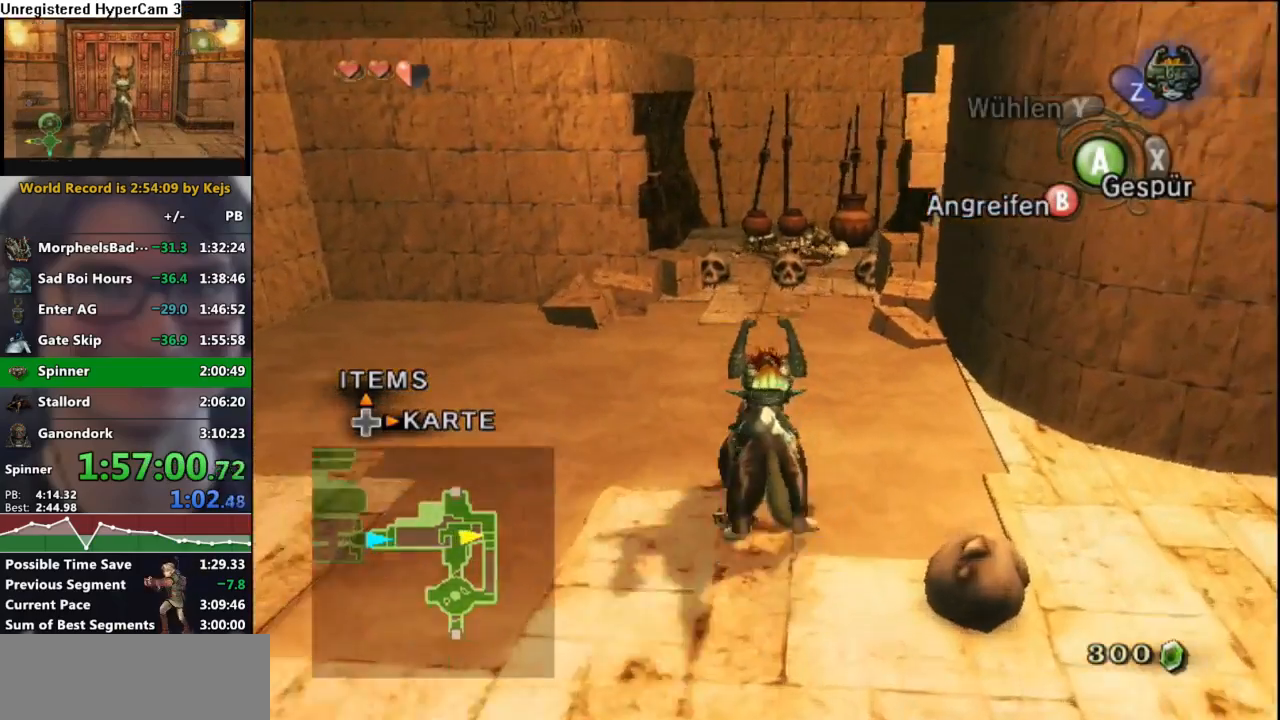
{"buttons": [], "left_stick": "up", "right_stick": "center", "events": []}
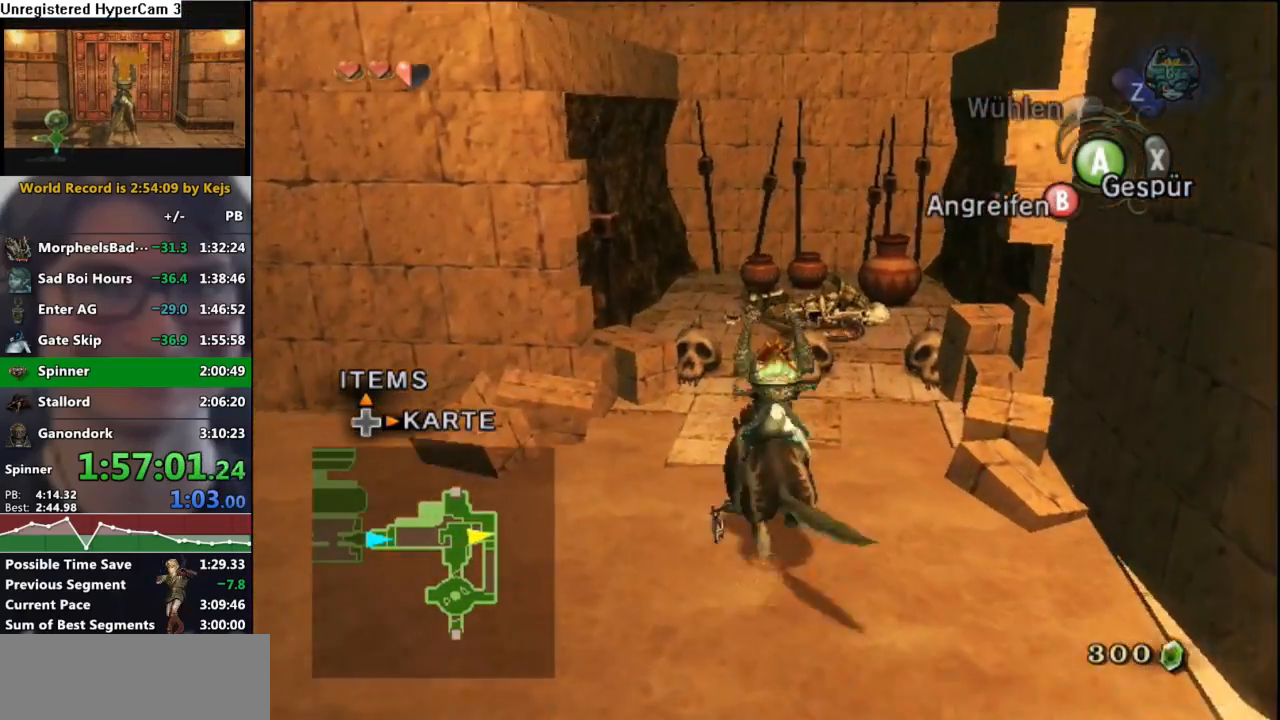
{"buttons": [], "left_stick": "up", "right_stick": "center", "events": []}